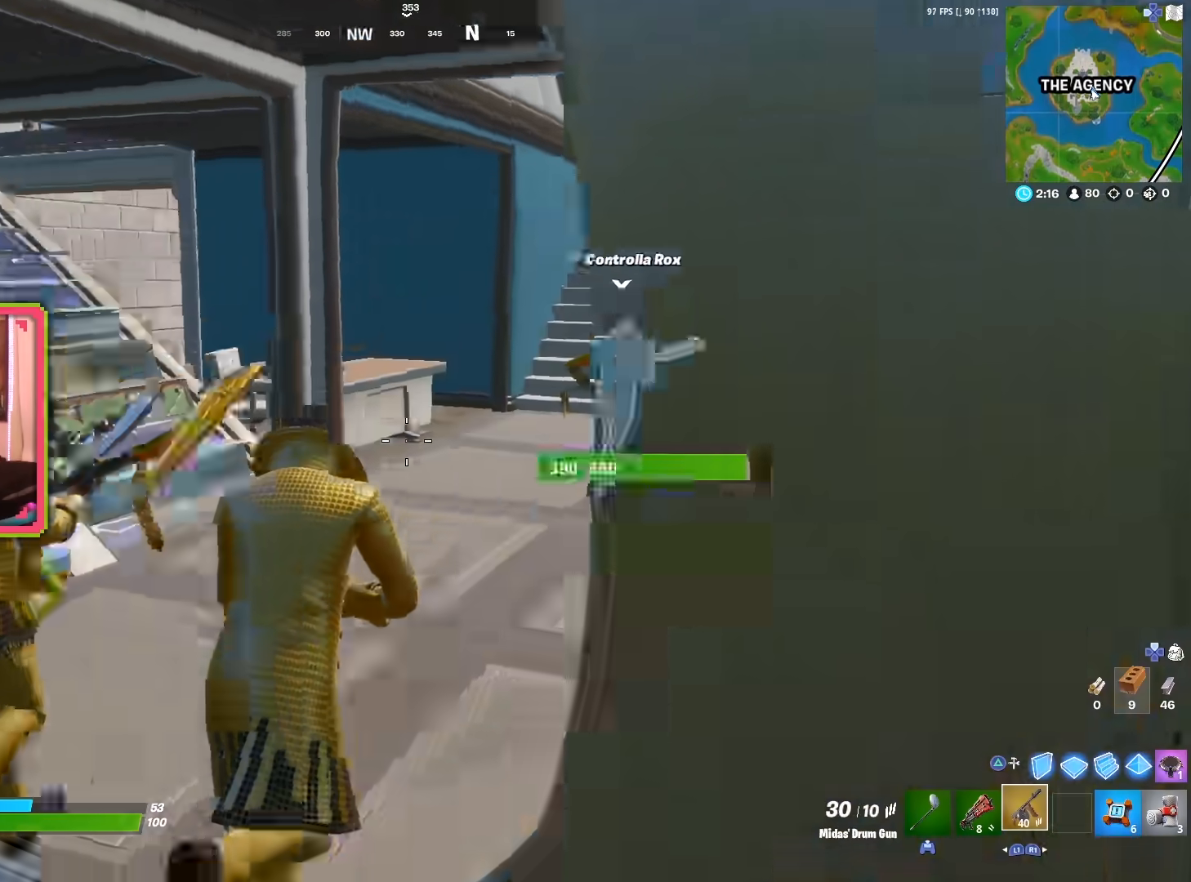
Gameplay with a controller (PlayStation layout); each line is a JSON object with the inputs held at the frame after it. "events" lists button and stick changes between this image and that frame as [ms after this image, input, new state], when the widget could be followed in between.
{"buttons": [], "left_stick": "up", "right_stick": "left", "events": [[50, "right_stick", "center"], [167, "right_stick", "left"], [217, "TOUCHPAD", "down"], [250, "right_stick", "center"], [267, "left_stick", "up-right"], [350, "TOUCHPAD", "up"], [483, "left_stick", "up"], [500, "right_stick", "left"]]}
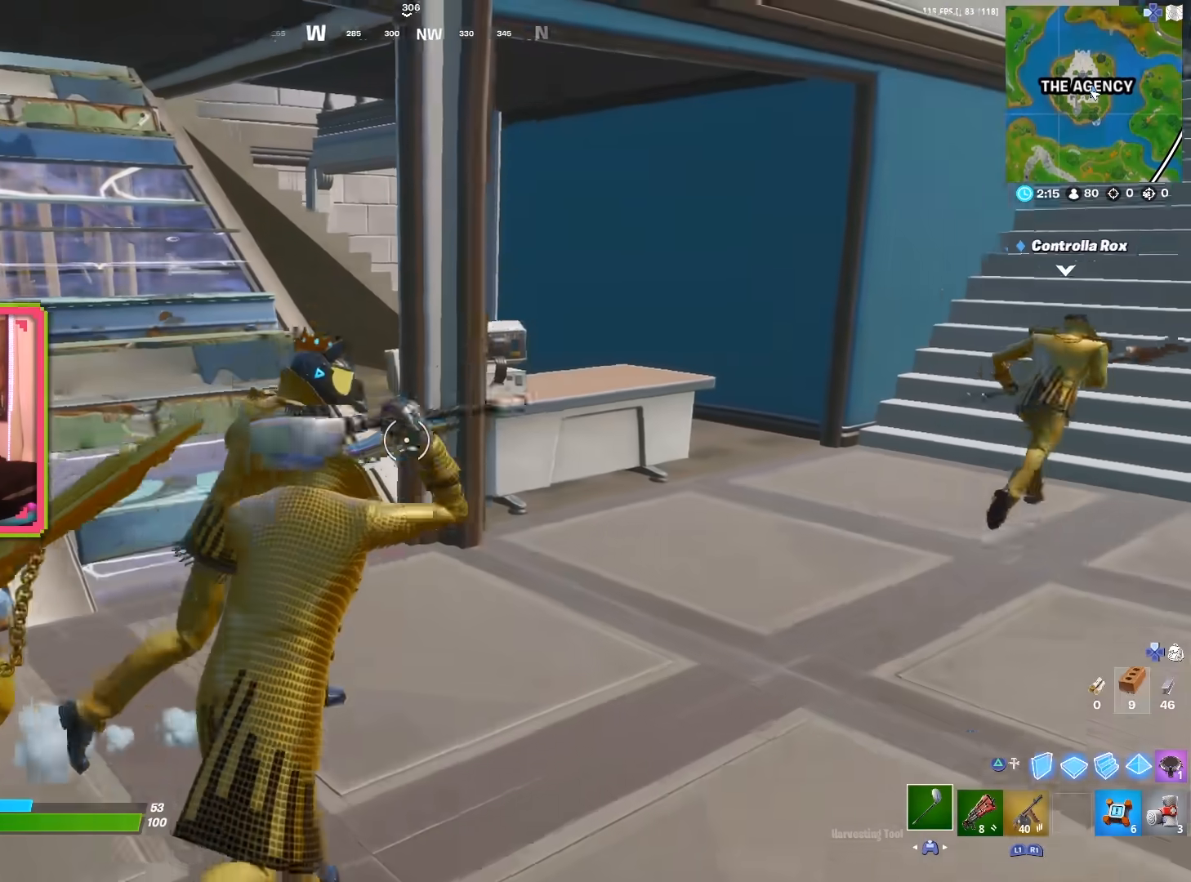
{"buttons": [], "left_stick": "up-right", "right_stick": "center", "events": [[83, "right_stick", "center"], [183, "right_stick", "right"], [200, "left_stick", "up-right"], [300, "right_stick", "center"]]}
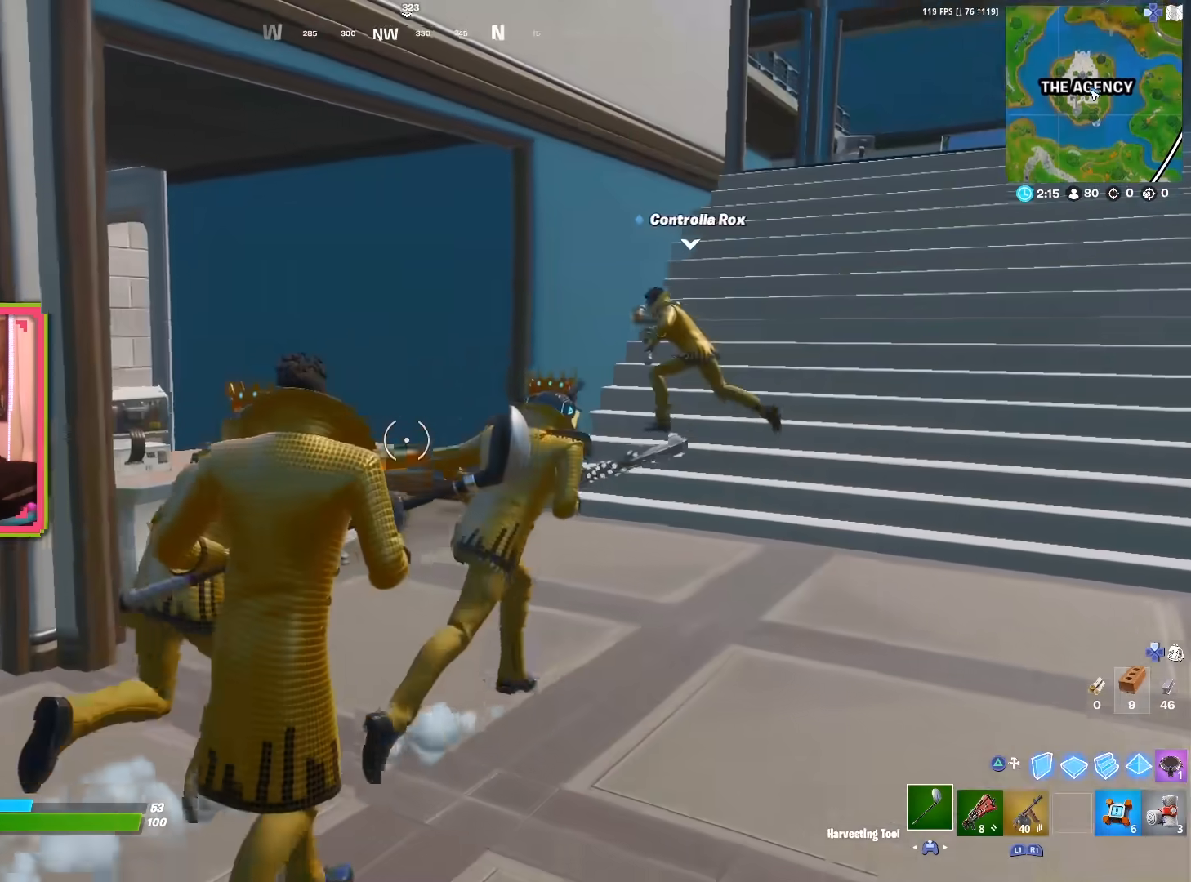
{"buttons": [], "left_stick": "up-right", "right_stick": "center", "events": [[217, "L1", "down"], [350, "L1", "up"]]}
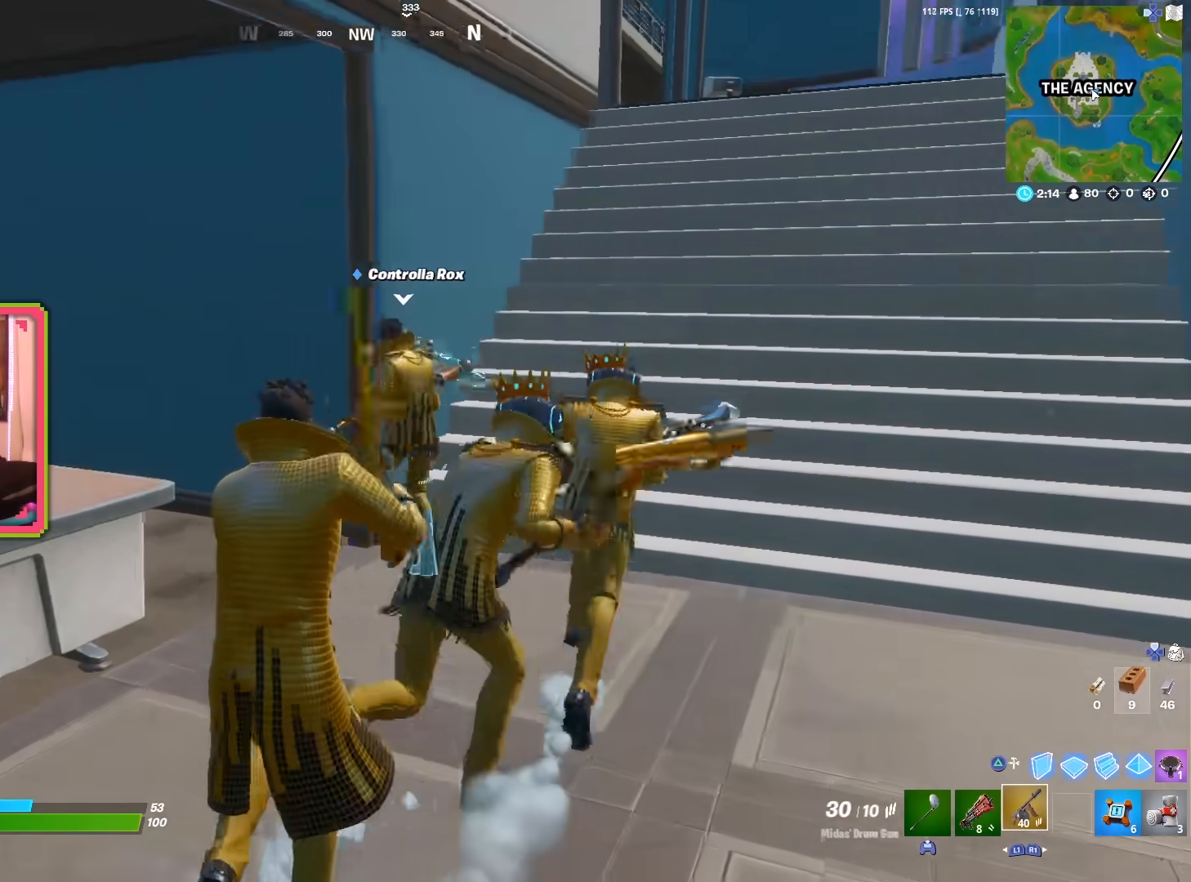
{"buttons": [], "left_stick": "up", "right_stick": "center", "events": [[183, "right_stick", "left"], [283, "left_stick", "up"], [383, "right_stick", "center"]]}
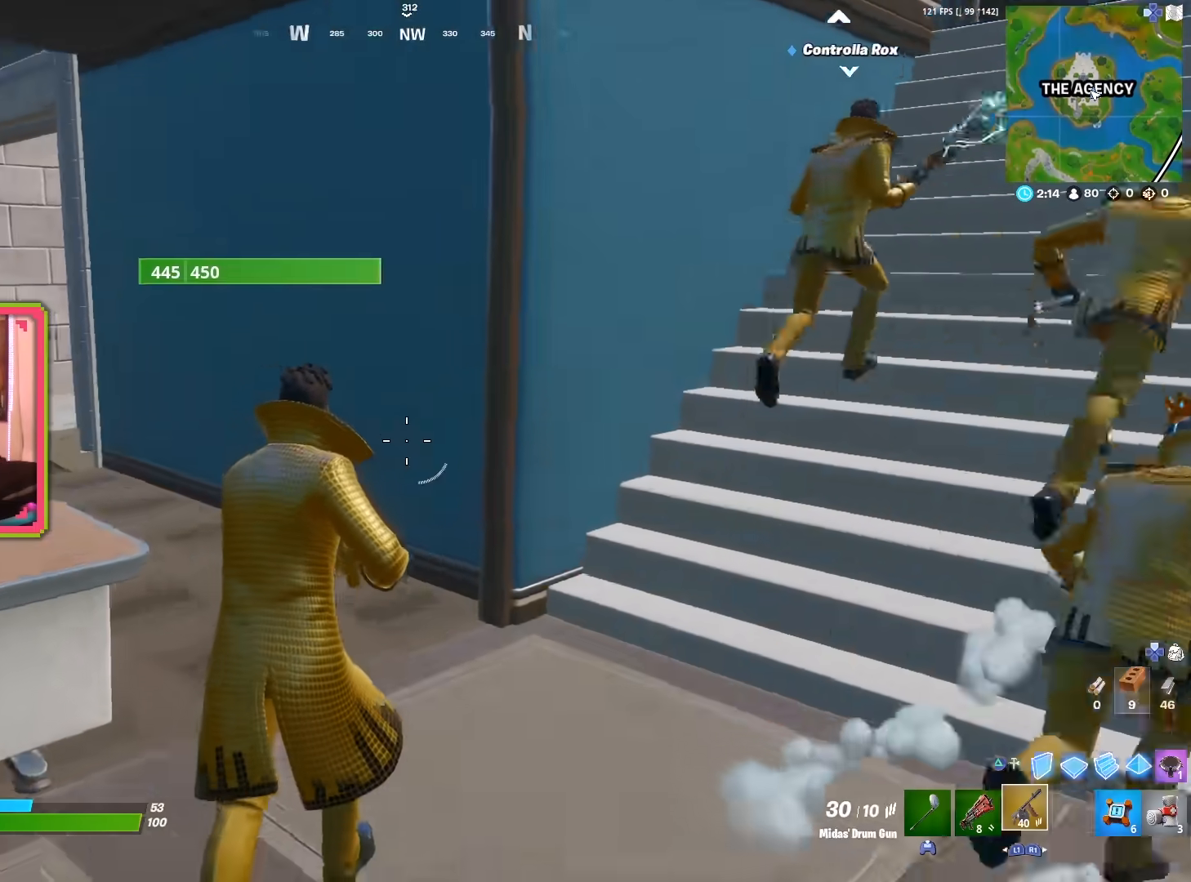
{"buttons": [], "left_stick": "up", "right_stick": "center", "events": [[17, "right_stick", "left"], [50, "TOUCHPAD", "down"], [183, "TOUCHPAD", "up"], [183, "right_stick", "center"], [300, "right_stick", "left"], [333, "L1", "down"], [367, "right_stick", "center"], [450, "L1", "up"]]}
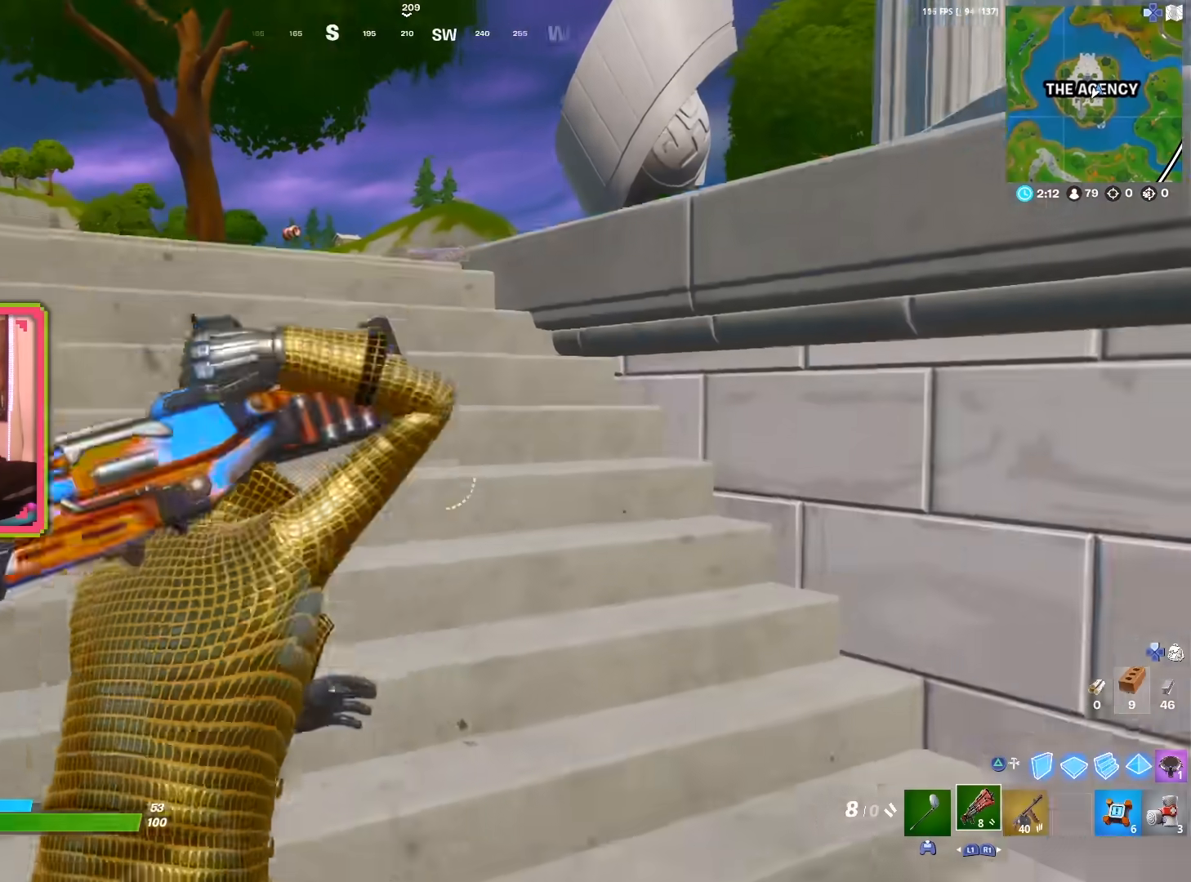
{"buttons": [], "left_stick": "up", "right_stick": "center", "events": [[167, "TOUCHPAD", "down"], [333, "TOUCHPAD", "up"]]}
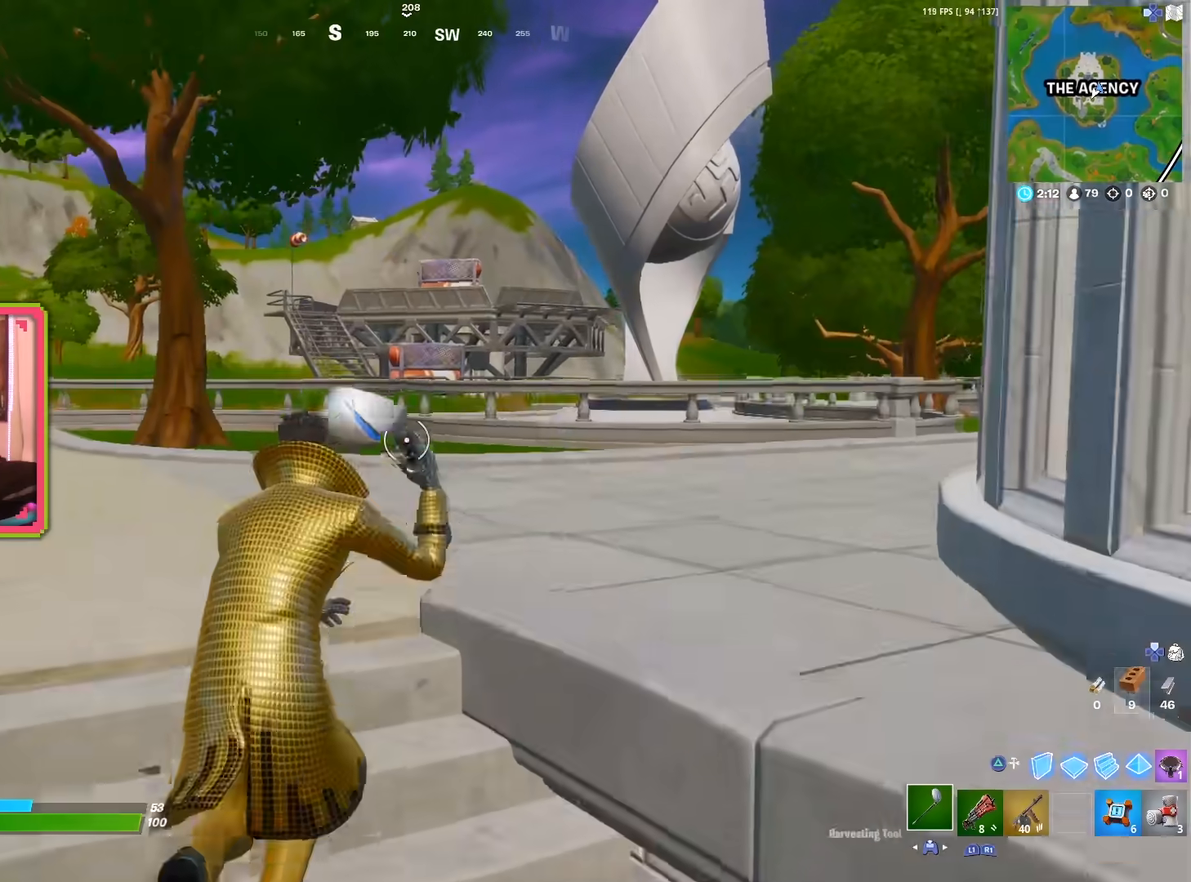
{"buttons": [], "left_stick": "up", "right_stick": "center", "events": [[233, "right_stick", "right"], [350, "right_stick", "center"]]}
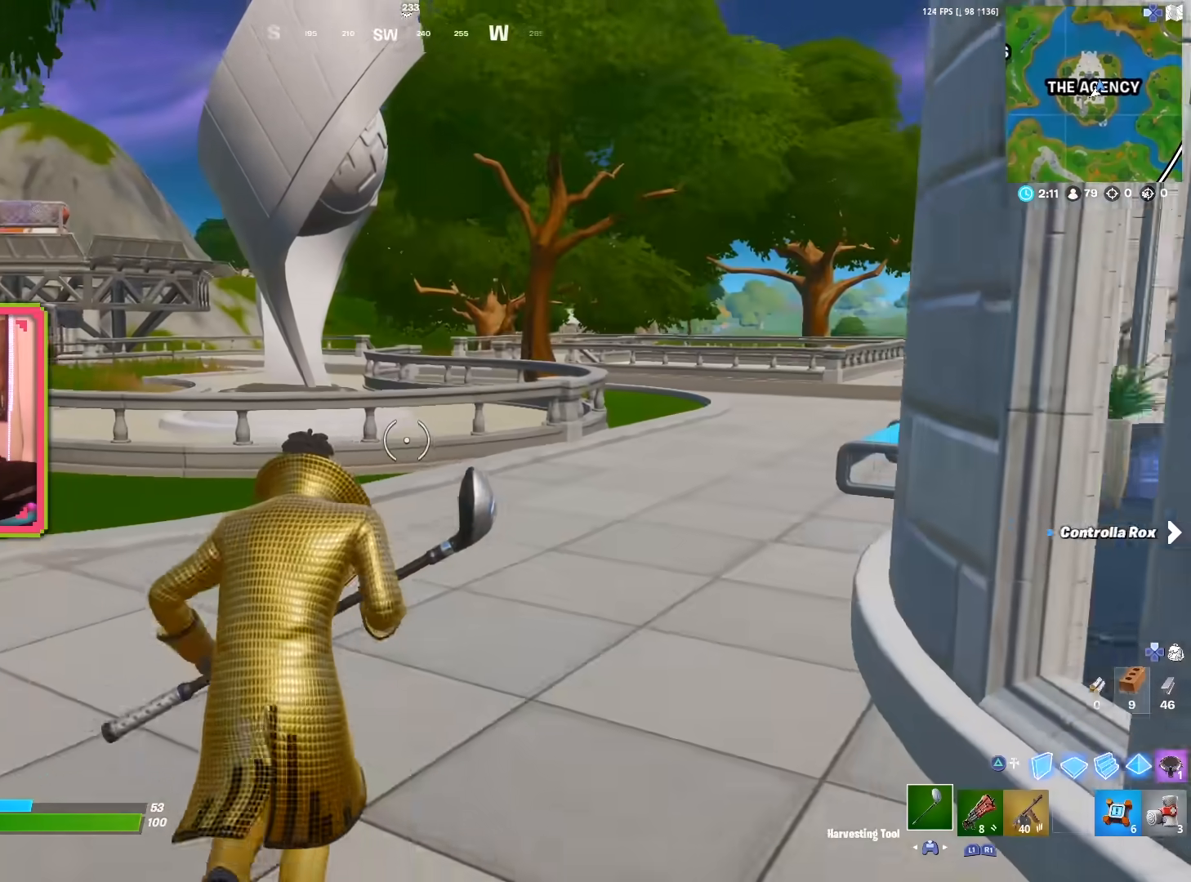
{"buttons": [], "left_stick": "up", "right_stick": "center", "events": []}
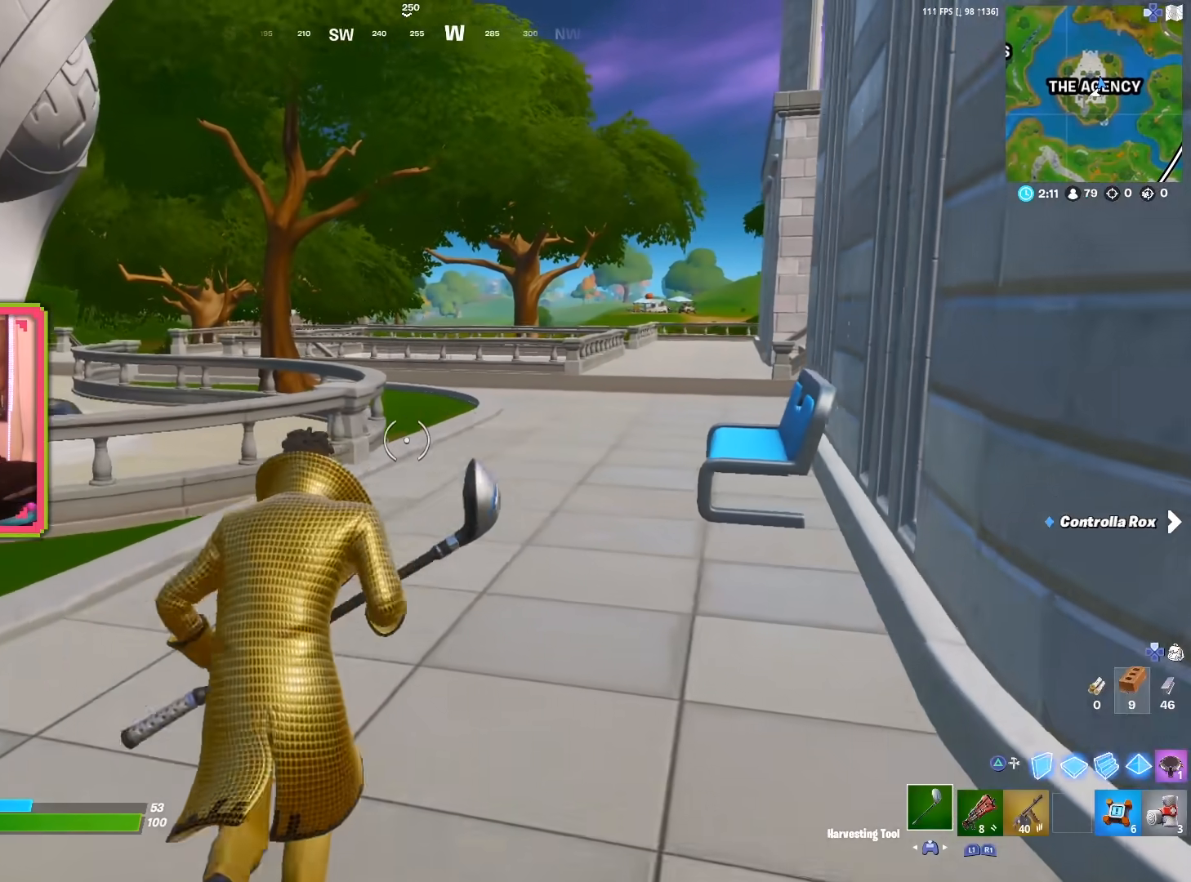
{"buttons": [], "left_stick": "up", "right_stick": "center", "events": []}
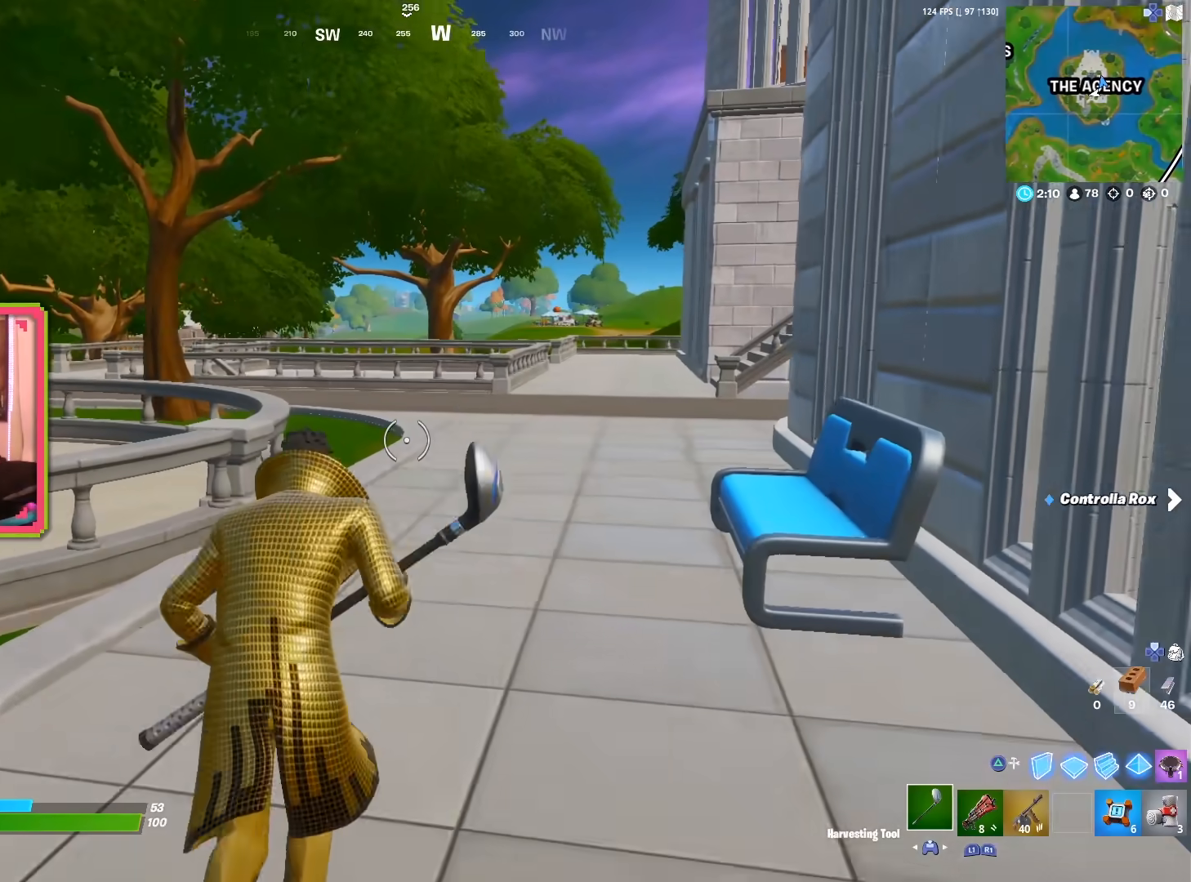
{"buttons": [], "left_stick": "center", "right_stick": "center", "events": [[317, "left_stick", "center"]]}
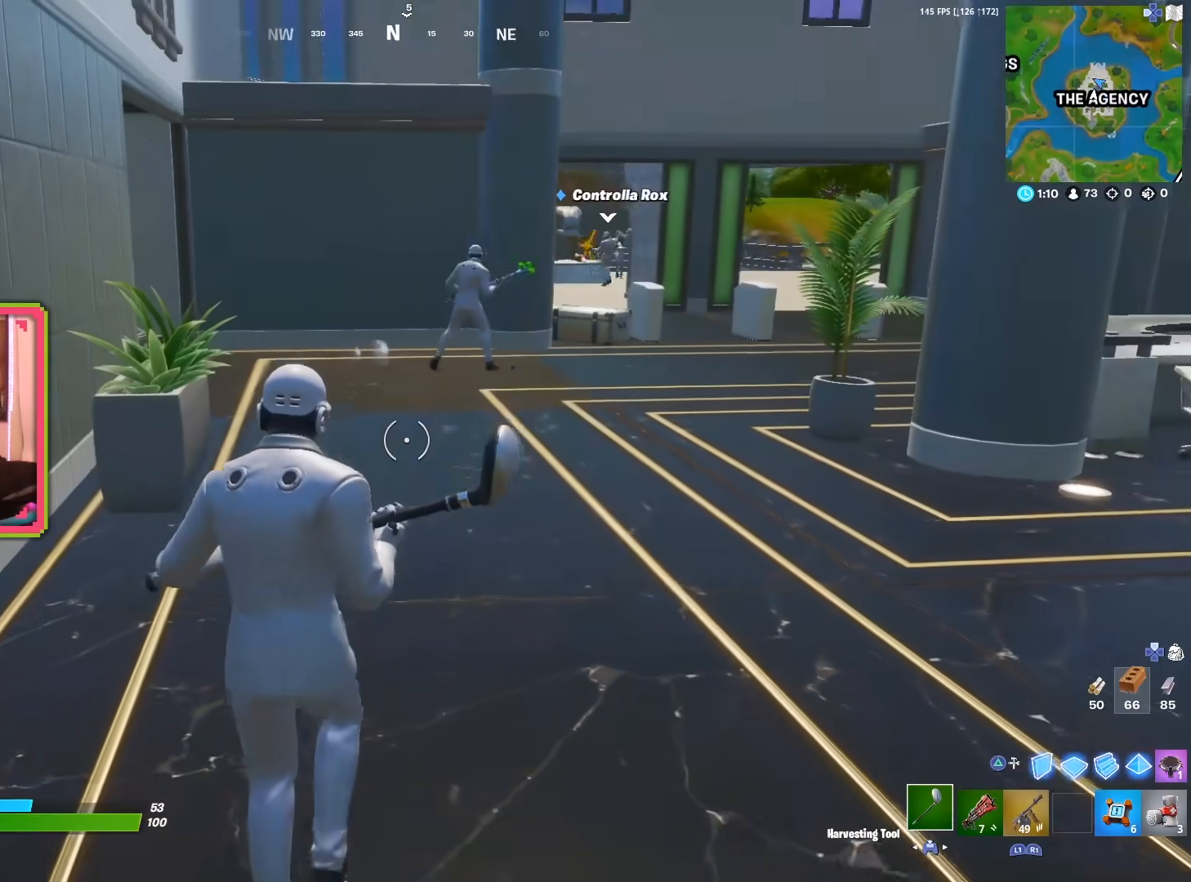
{"buttons": [], "left_stick": "center", "right_stick": "center", "events": []}
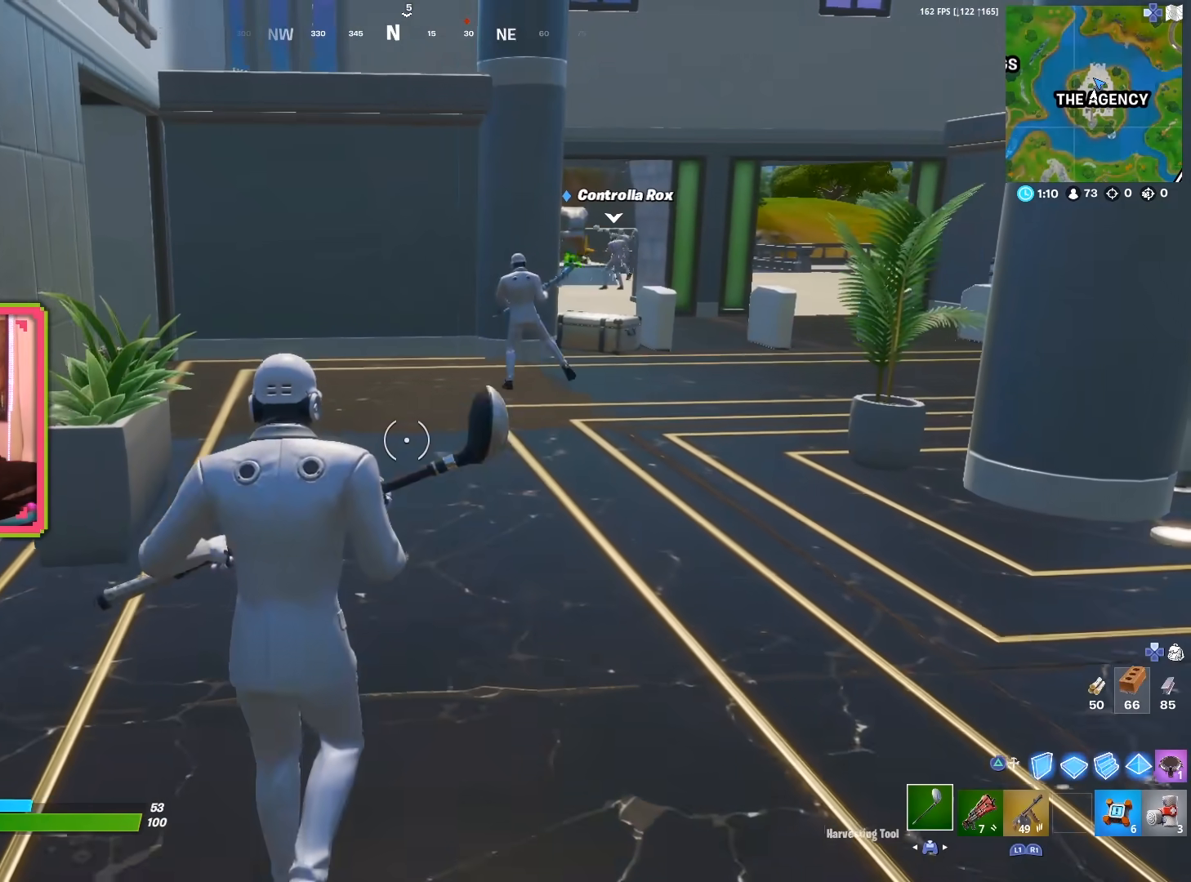
{"buttons": [], "left_stick": "center", "right_stick": "center", "events": []}
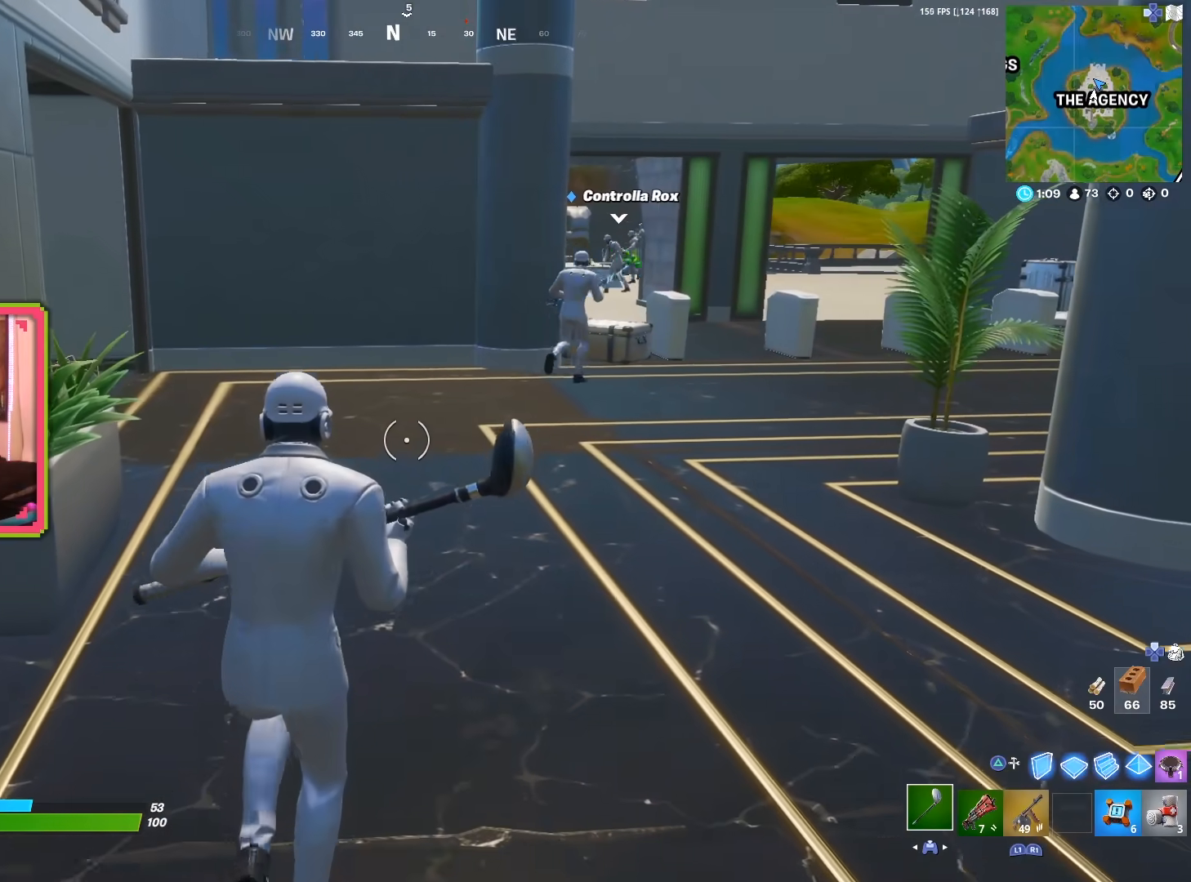
{"buttons": [], "left_stick": "center", "right_stick": "center", "events": []}
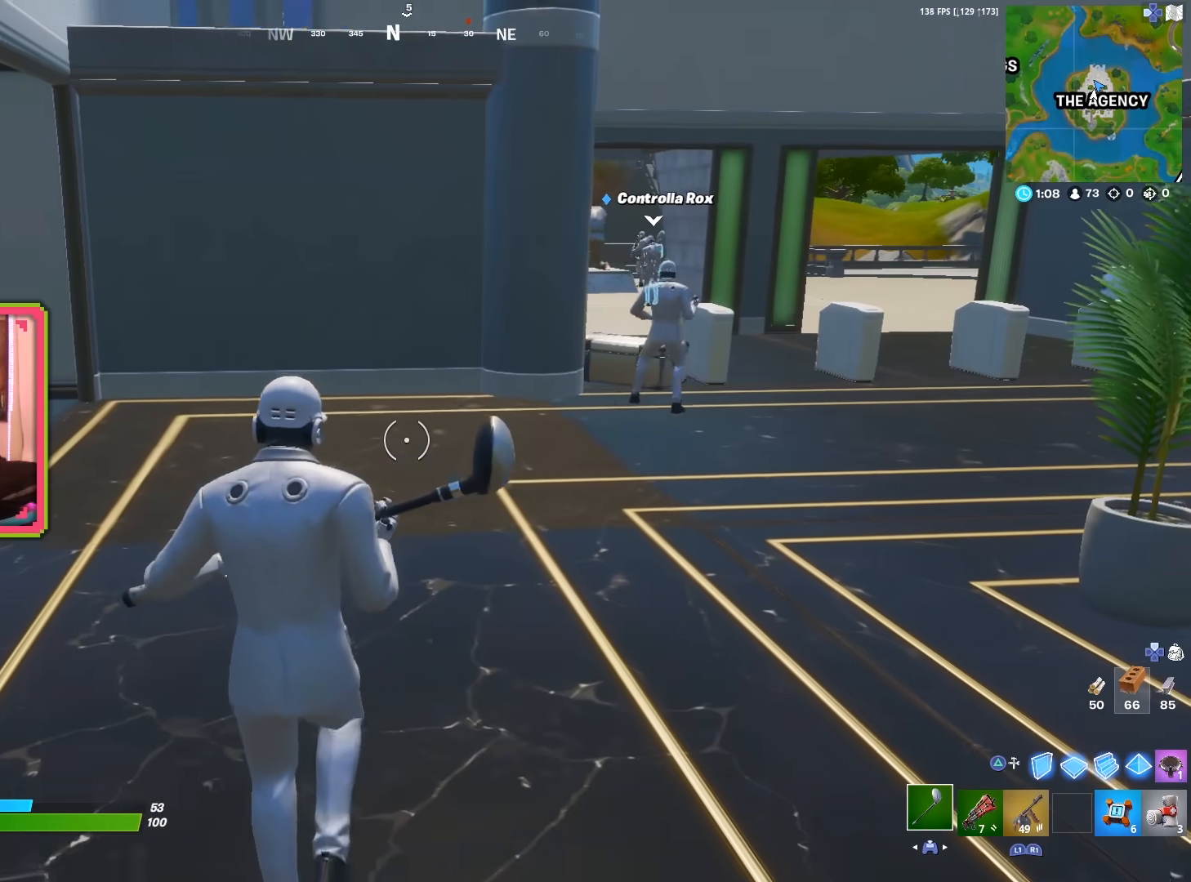
{"buttons": [], "left_stick": "center", "right_stick": "center", "events": []}
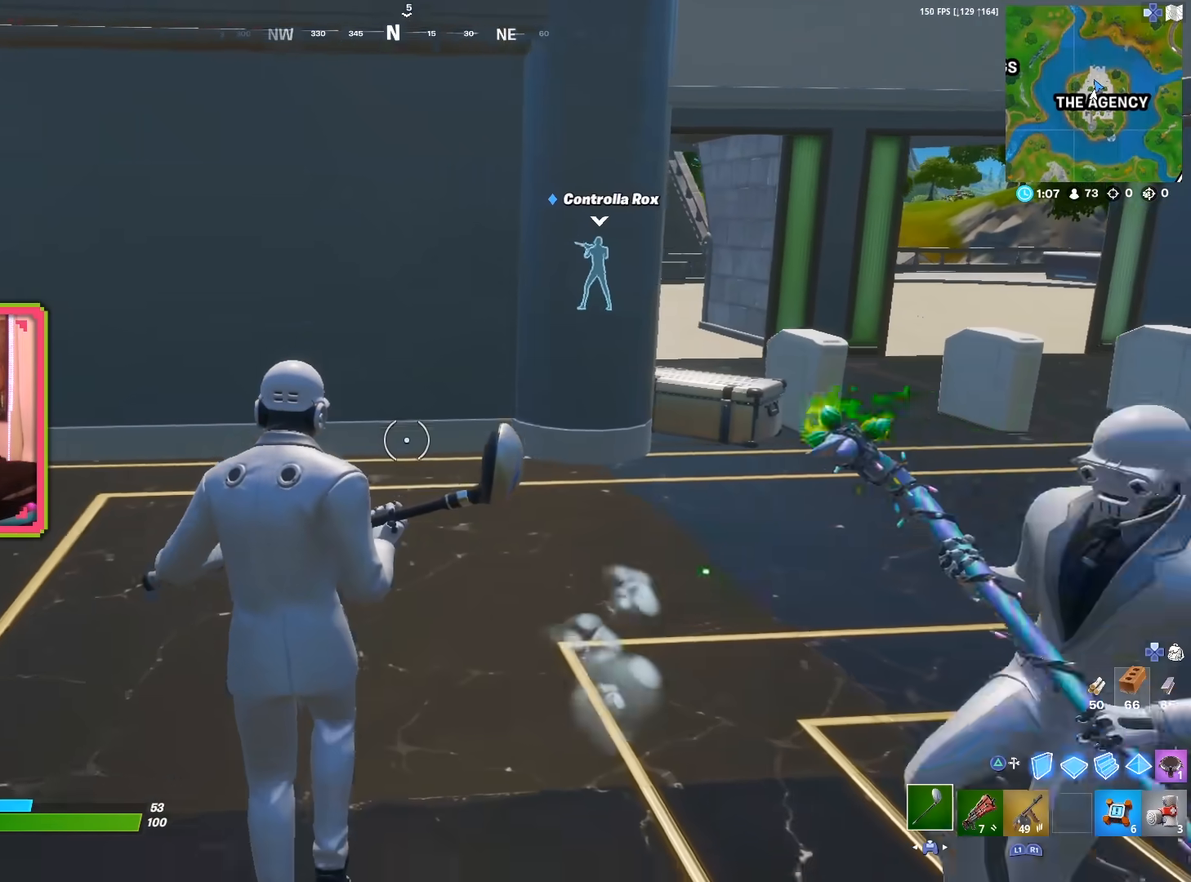
{"buttons": [], "left_stick": "center", "right_stick": "center", "events": []}
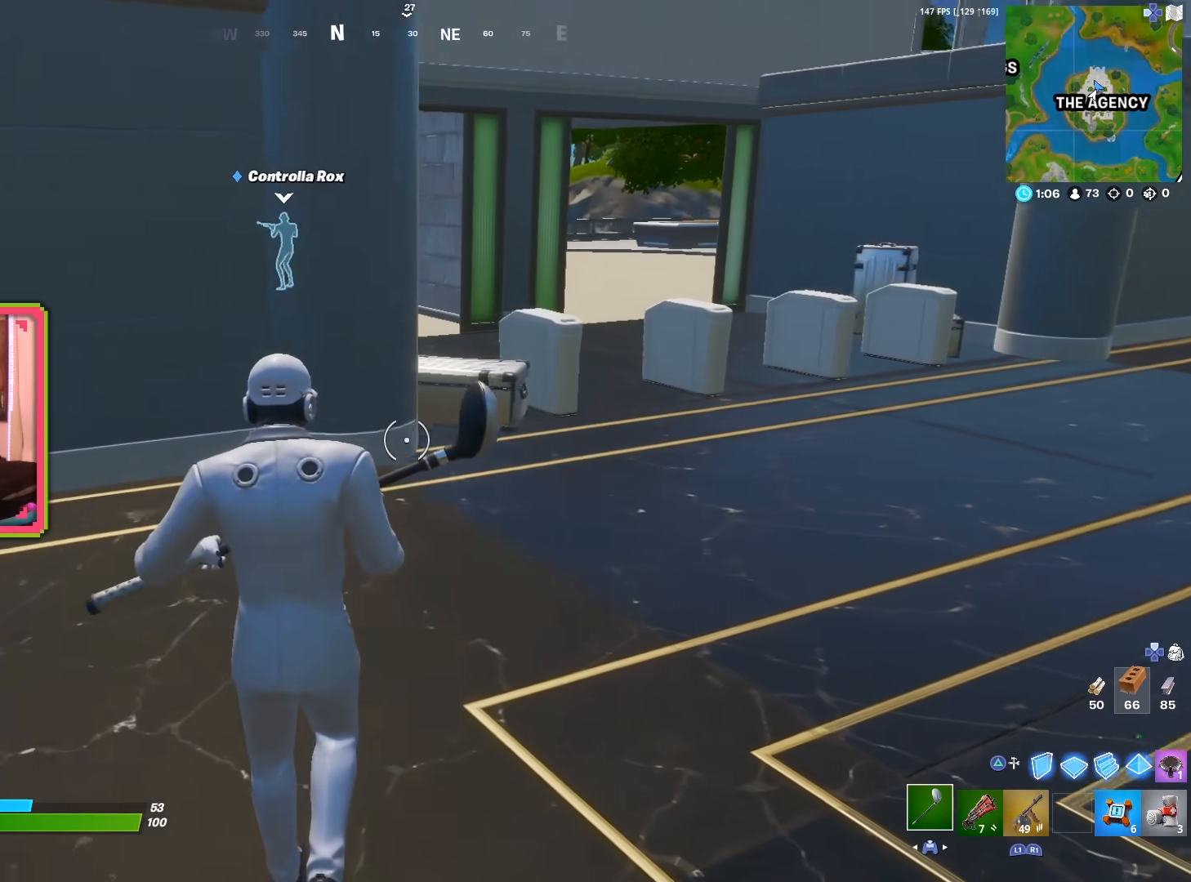
{"buttons": [], "left_stick": "center", "right_stick": "center", "events": [[217, "right_stick", "right"], [467, "right_stick", "center"]]}
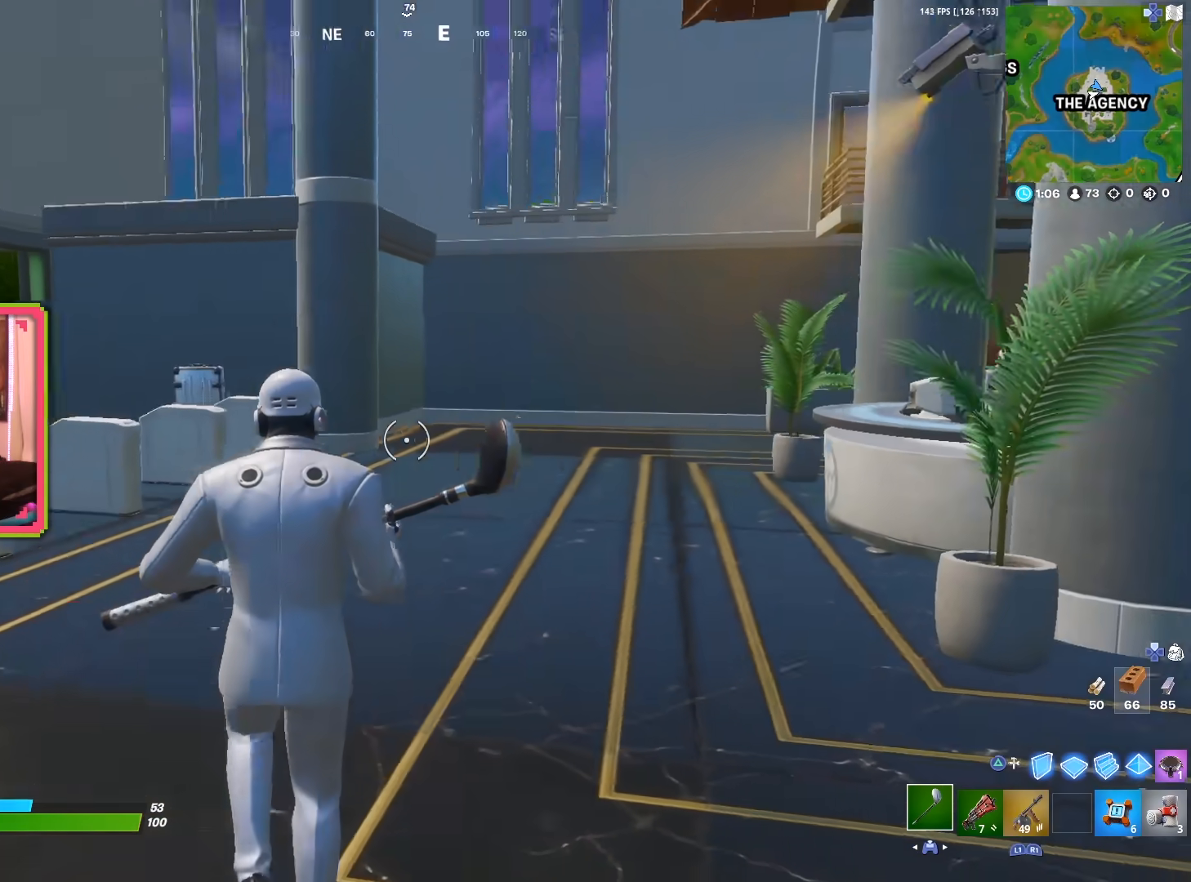
{"buttons": [], "left_stick": "center", "right_stick": "center", "events": [[67, "right_stick", "right"], [150, "right_stick", "center"]]}
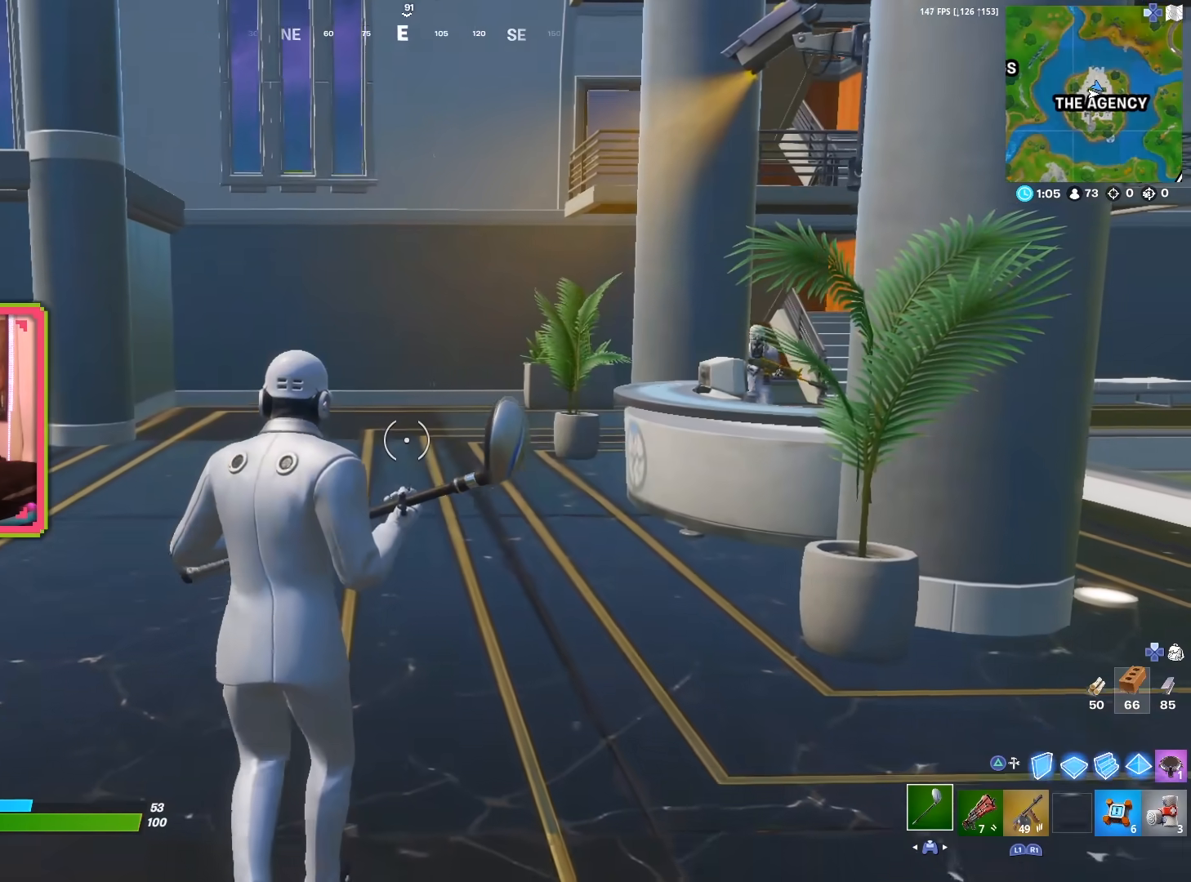
{"buttons": [], "left_stick": "center", "right_stick": "center", "events": []}
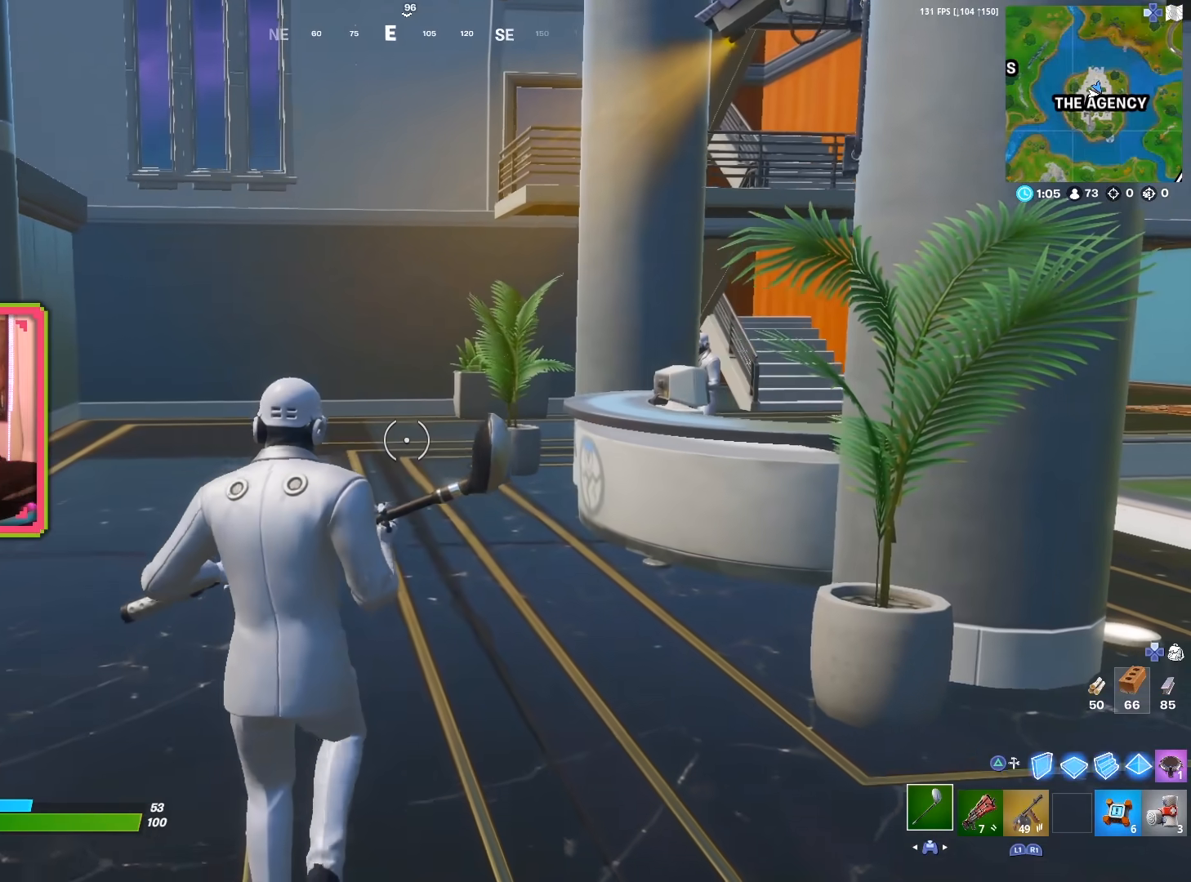
{"buttons": [], "left_stick": "up-left", "right_stick": "right", "events": [[417, "left_stick", "up-left"], [500, "right_stick", "right"]]}
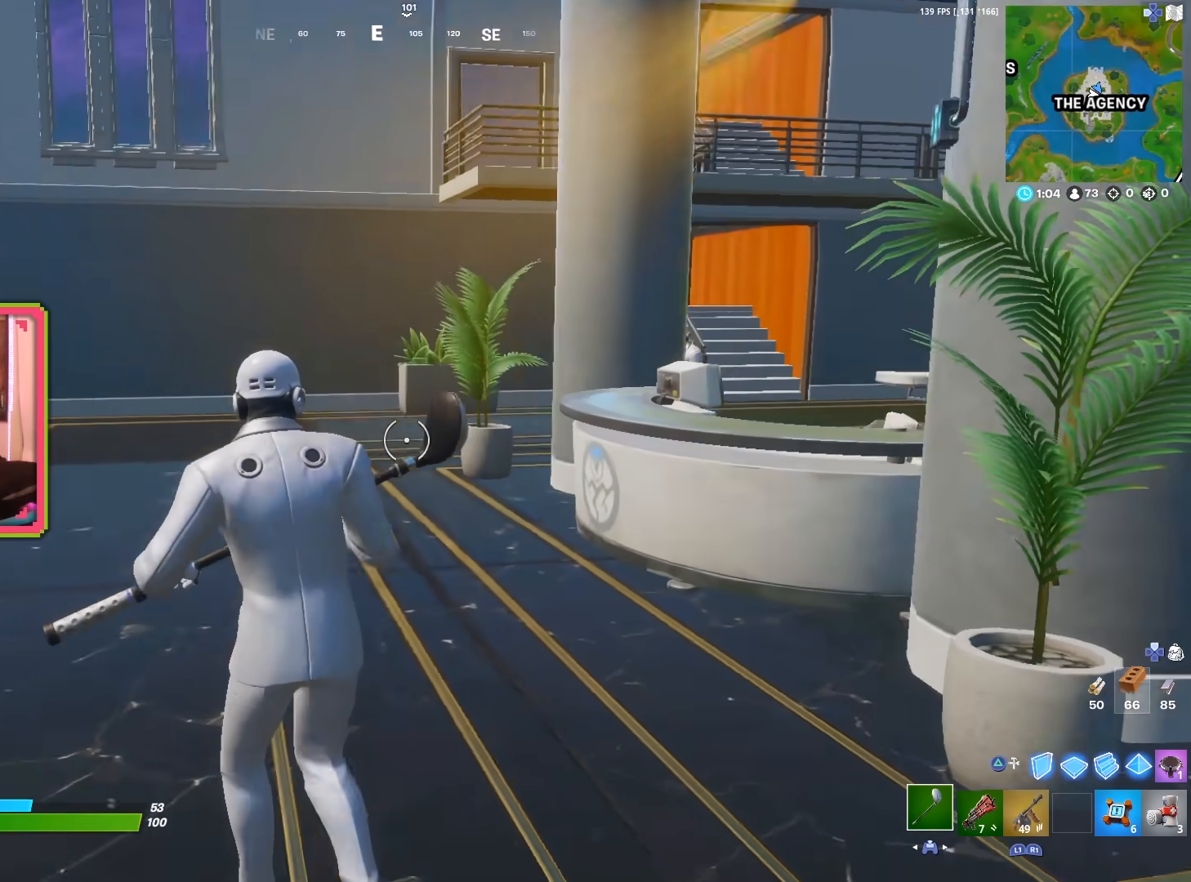
{"buttons": [], "left_stick": "up-left", "right_stick": "center", "events": [[17, "left_stick", "left"], [100, "right_stick", "center"], [417, "left_stick", "up-left"]]}
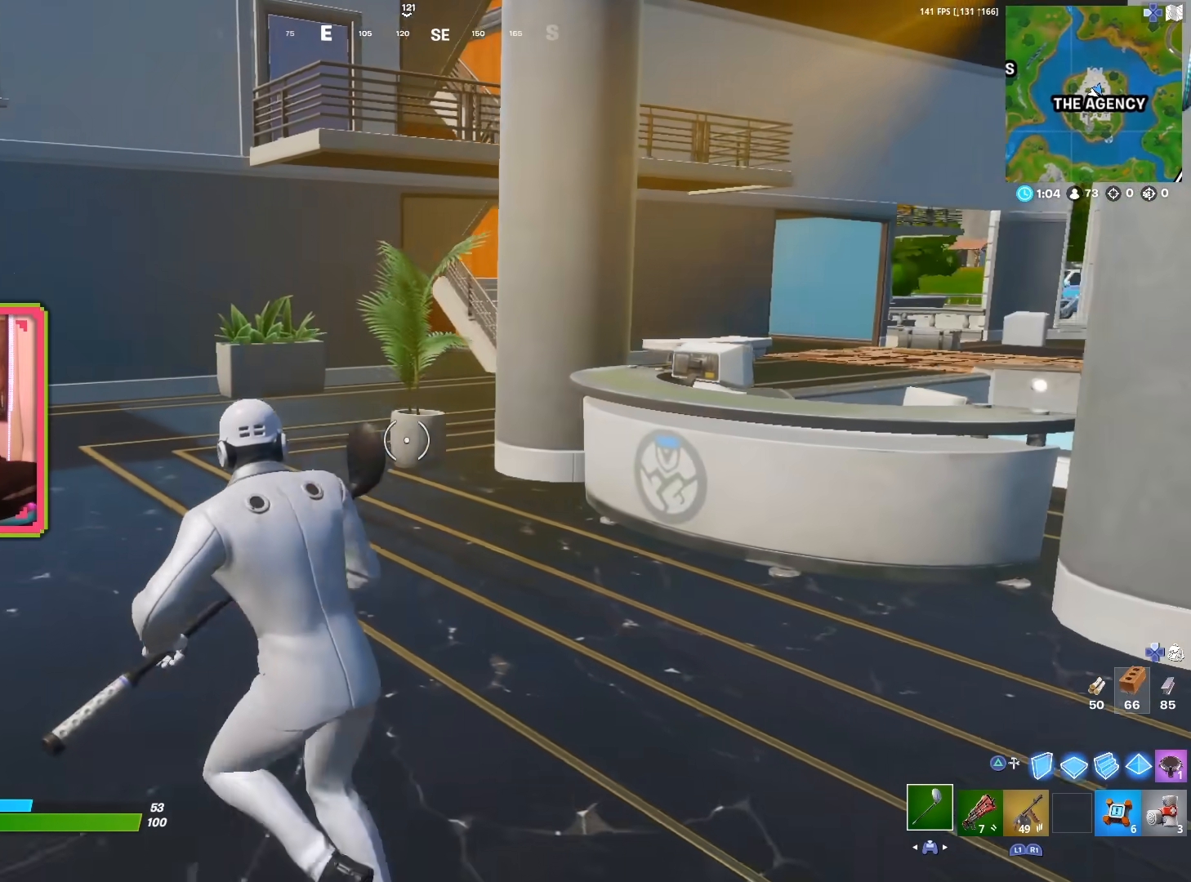
{"buttons": [], "left_stick": "center", "right_stick": "left", "events": [[217, "right_stick", "left"], [233, "left_stick", "center"], [350, "right_stick", "center"], [450, "right_stick", "left"]]}
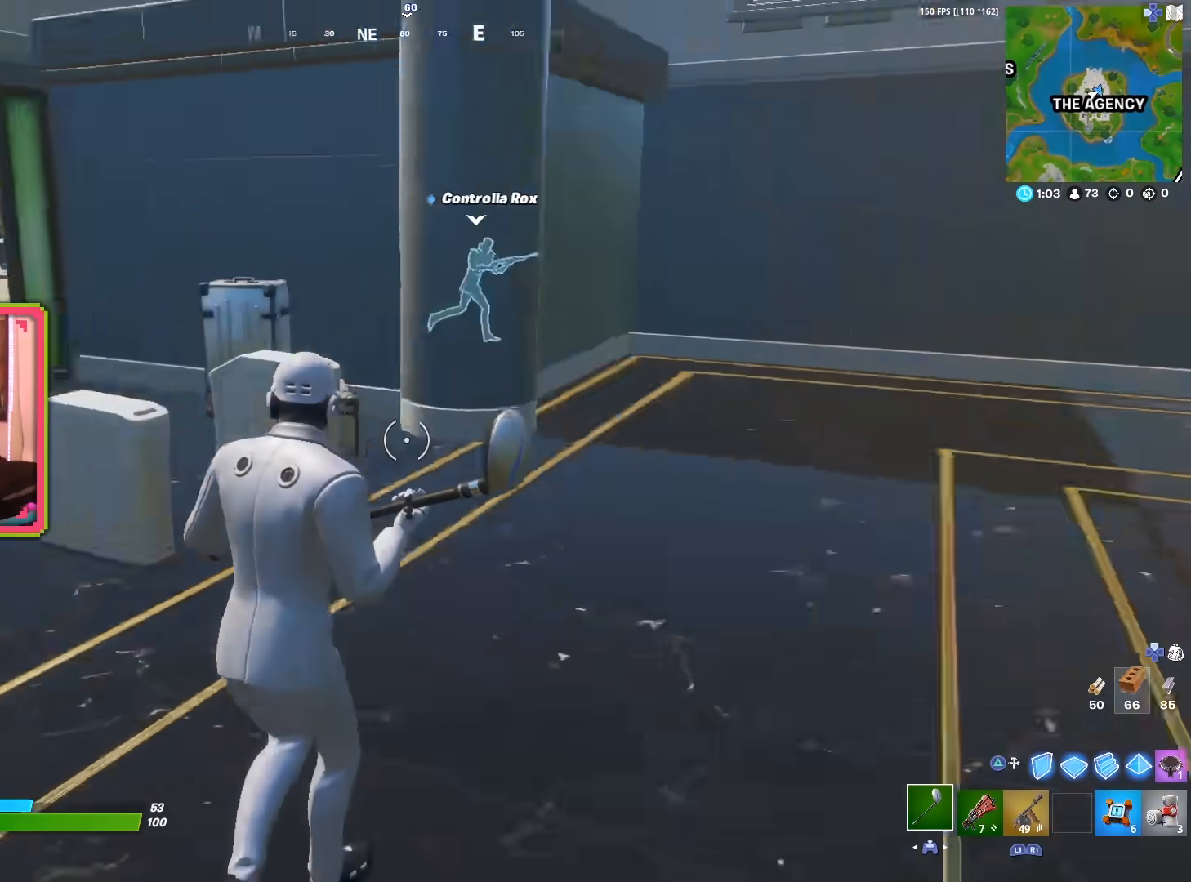
{"buttons": [], "left_stick": "center", "right_stick": "center", "events": [[17, "left_stick", "right"], [167, "left_stick", "center"], [233, "right_stick", "center"]]}
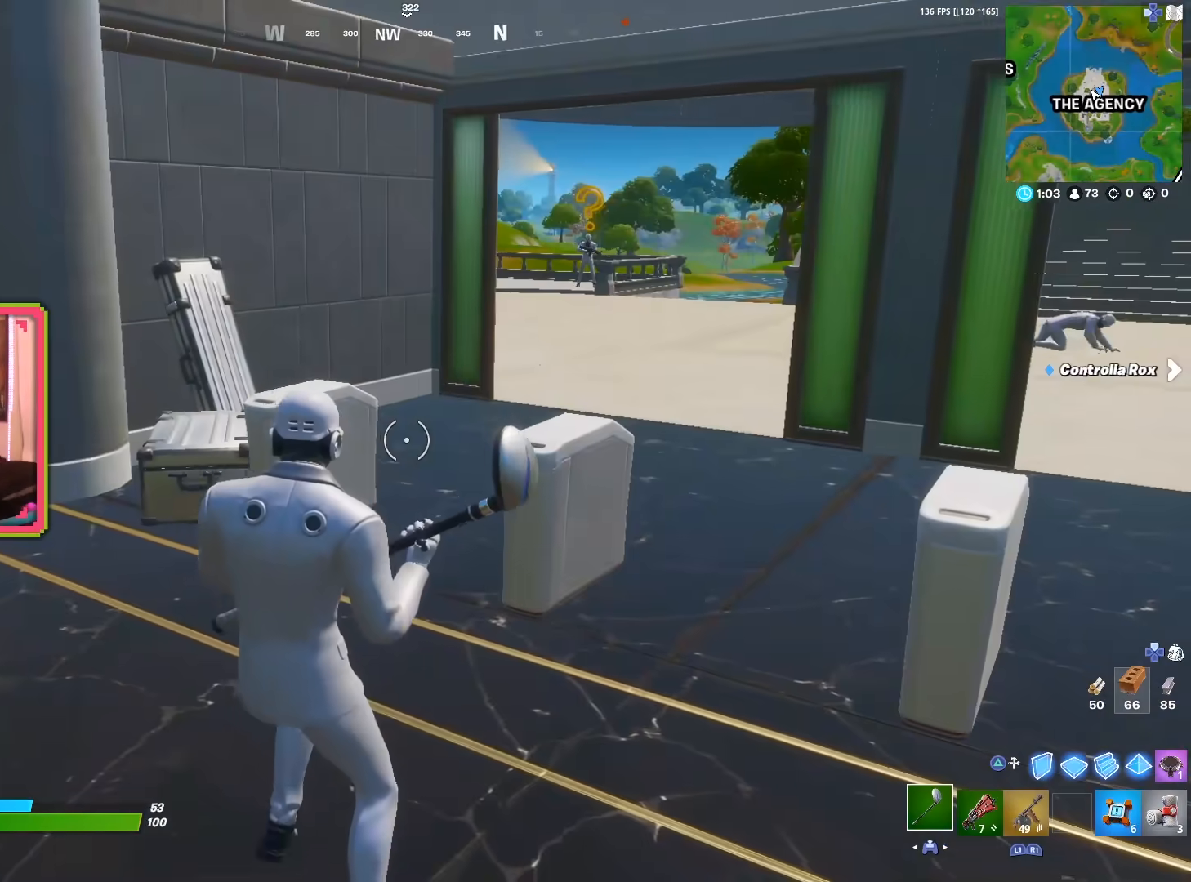
{"buttons": [], "left_stick": "center", "right_stick": "right", "events": [[67, "right_stick", "right"], [233, "right_stick", "center"], [450, "right_stick", "right"]]}
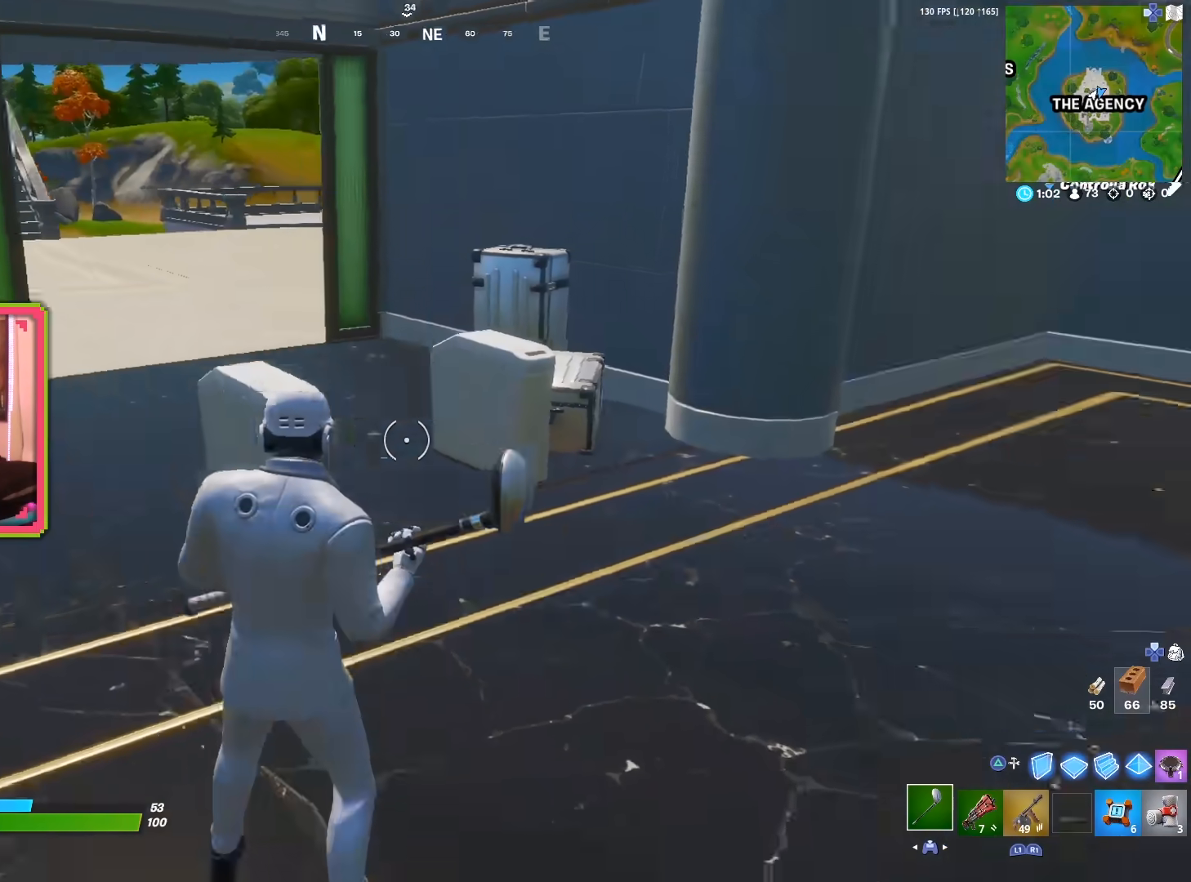
{"buttons": [], "left_stick": "center", "right_stick": "center", "events": [[200, "right_stick", "center"]]}